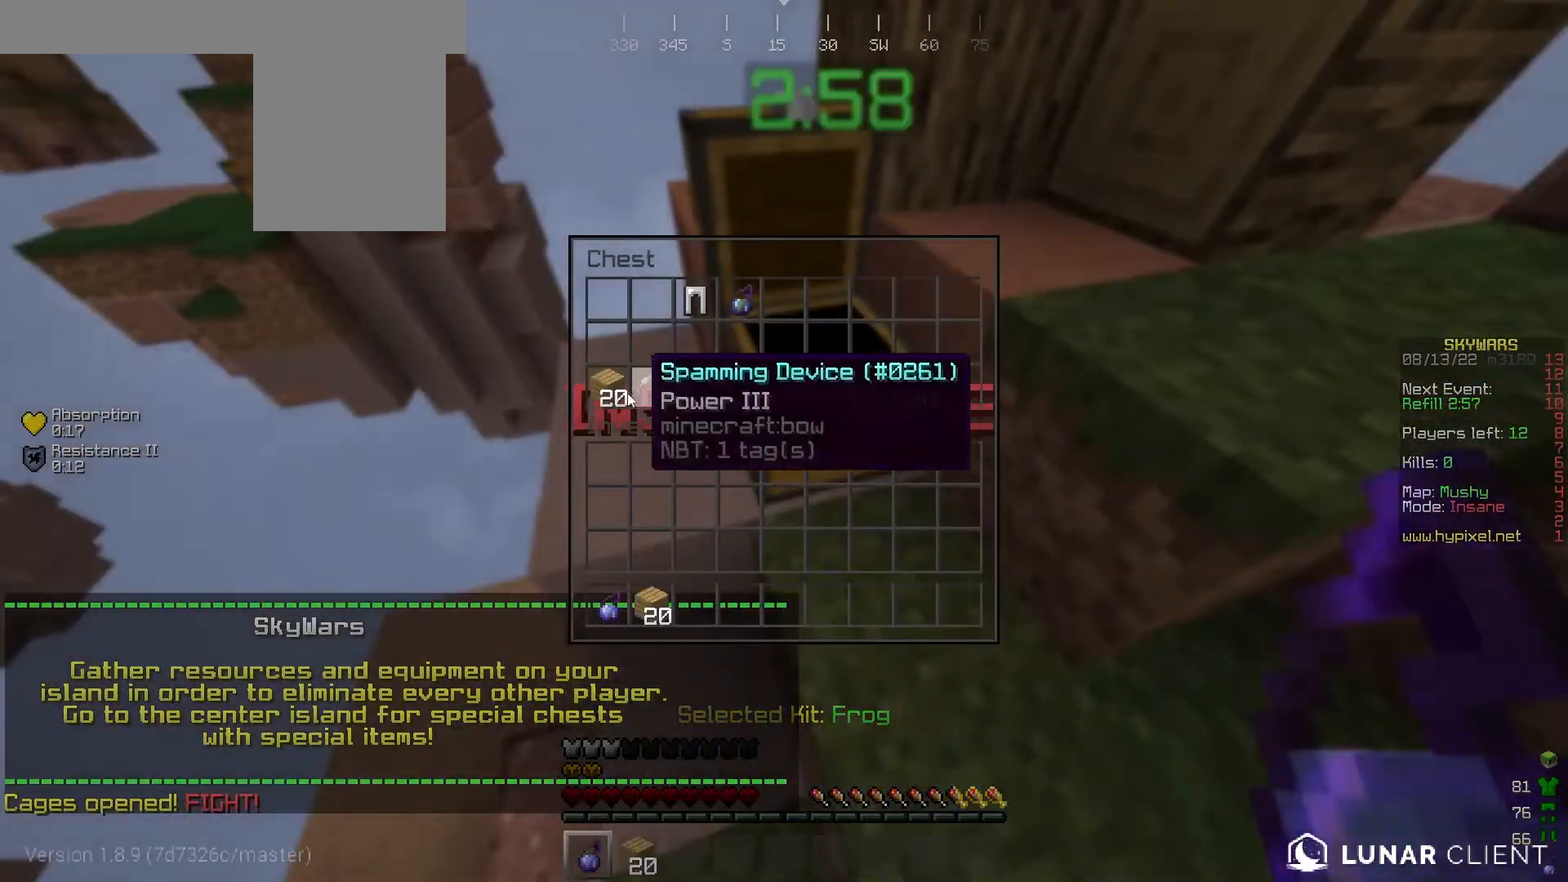
Gameplay with keyboard and mouse; each line is a JSON object with the keys and mouse buttons held at the frame after it. "events" lists presses ("down") and releases ("up") of "a", "d", "s", "w", "mouse_left" and "mouse_right" between this image and that frame as [ms after this image, input, new state], when the widget could be followed in between. "mouse_left", "mouse_right" = the "left", "right" buttons of the "mouse" list. No other keys are recorded. Fast repeated clicks can show as one long hold. Mouse movement is not recorded.
{"keys": [], "mouse": [], "events": []}
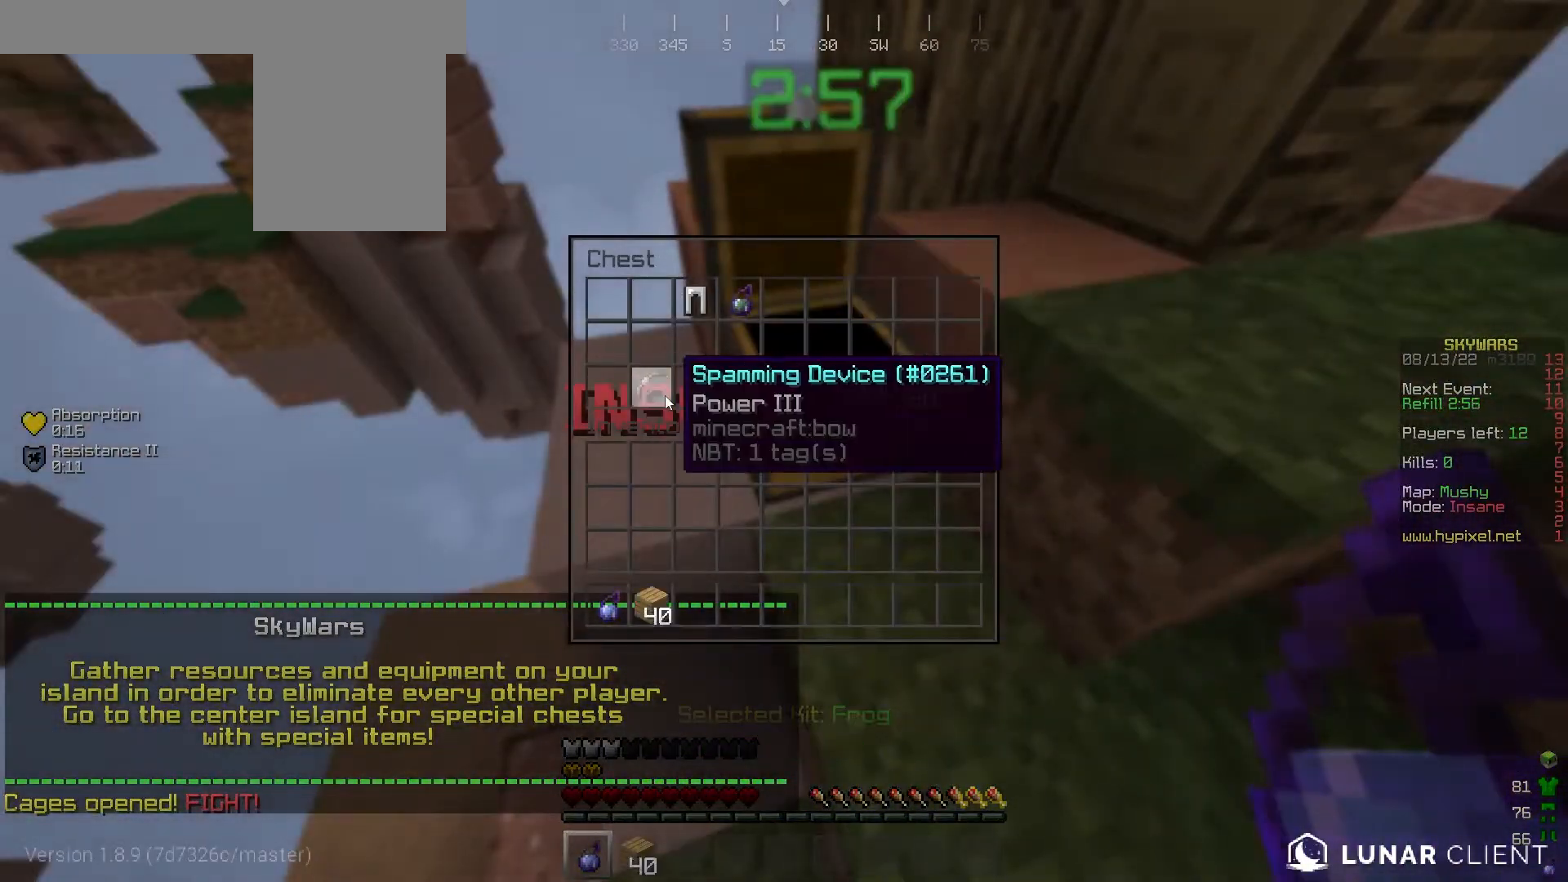
{"keys": [], "mouse": [], "events": []}
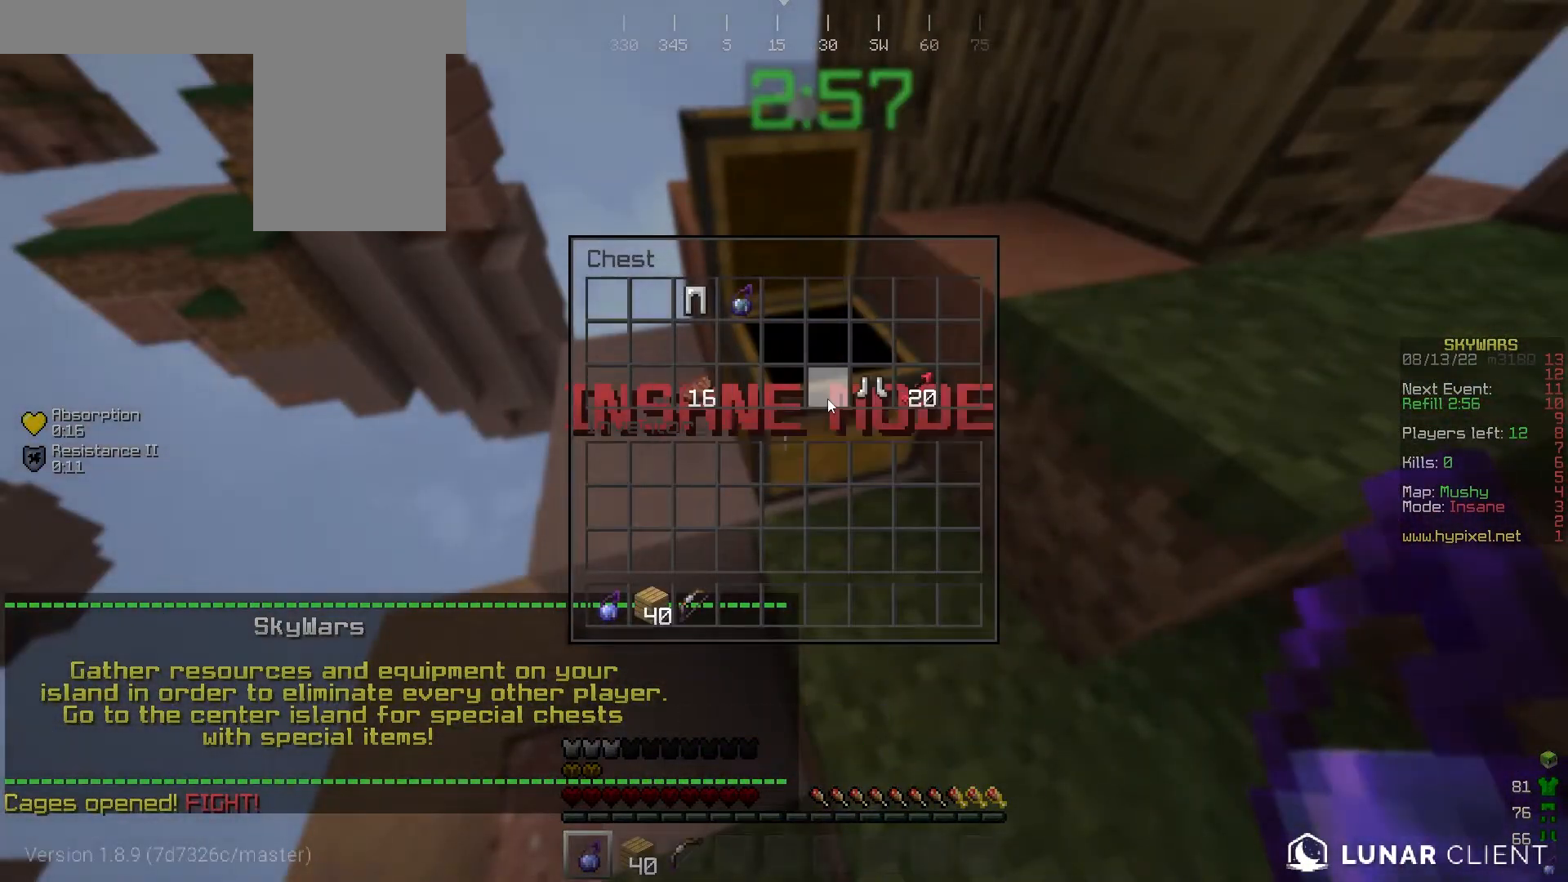
{"keys": [], "mouse": [], "events": []}
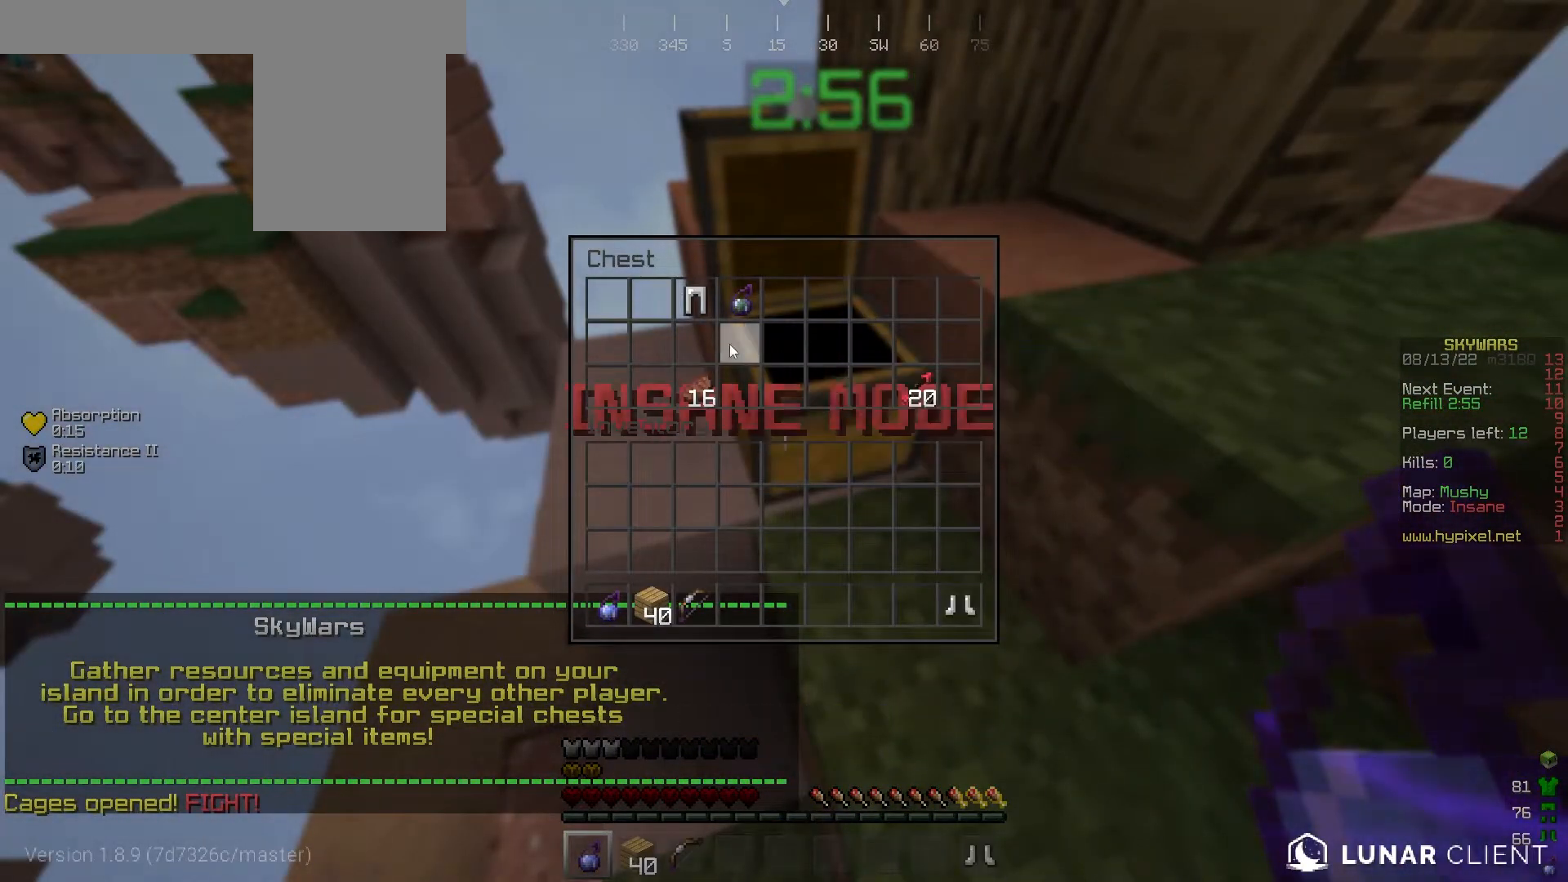
{"keys": [], "mouse": [], "events": []}
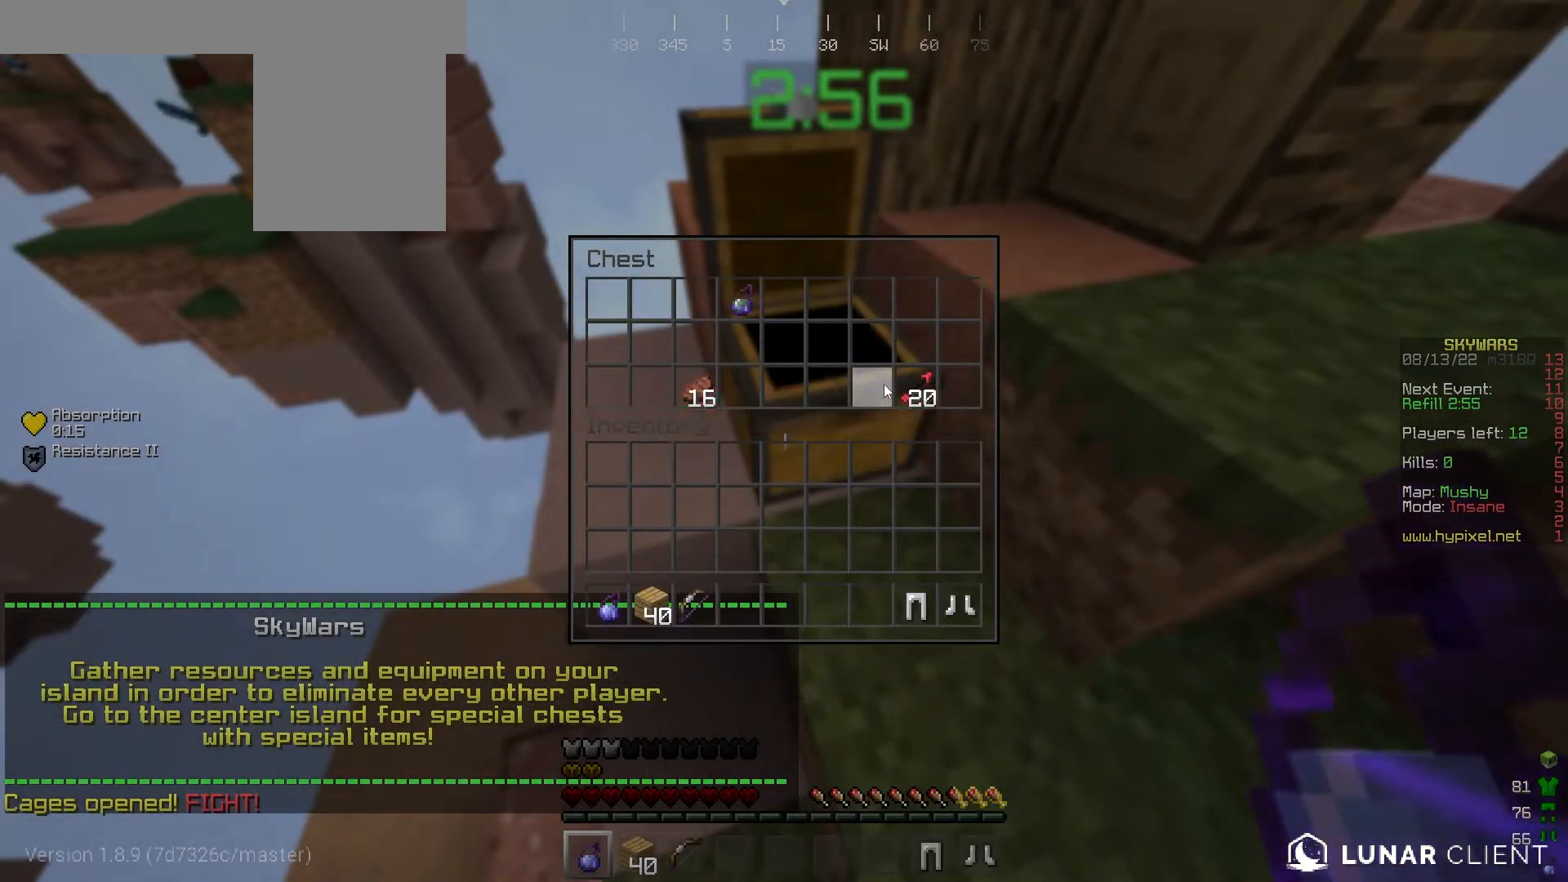
{"keys": [], "mouse": [], "events": []}
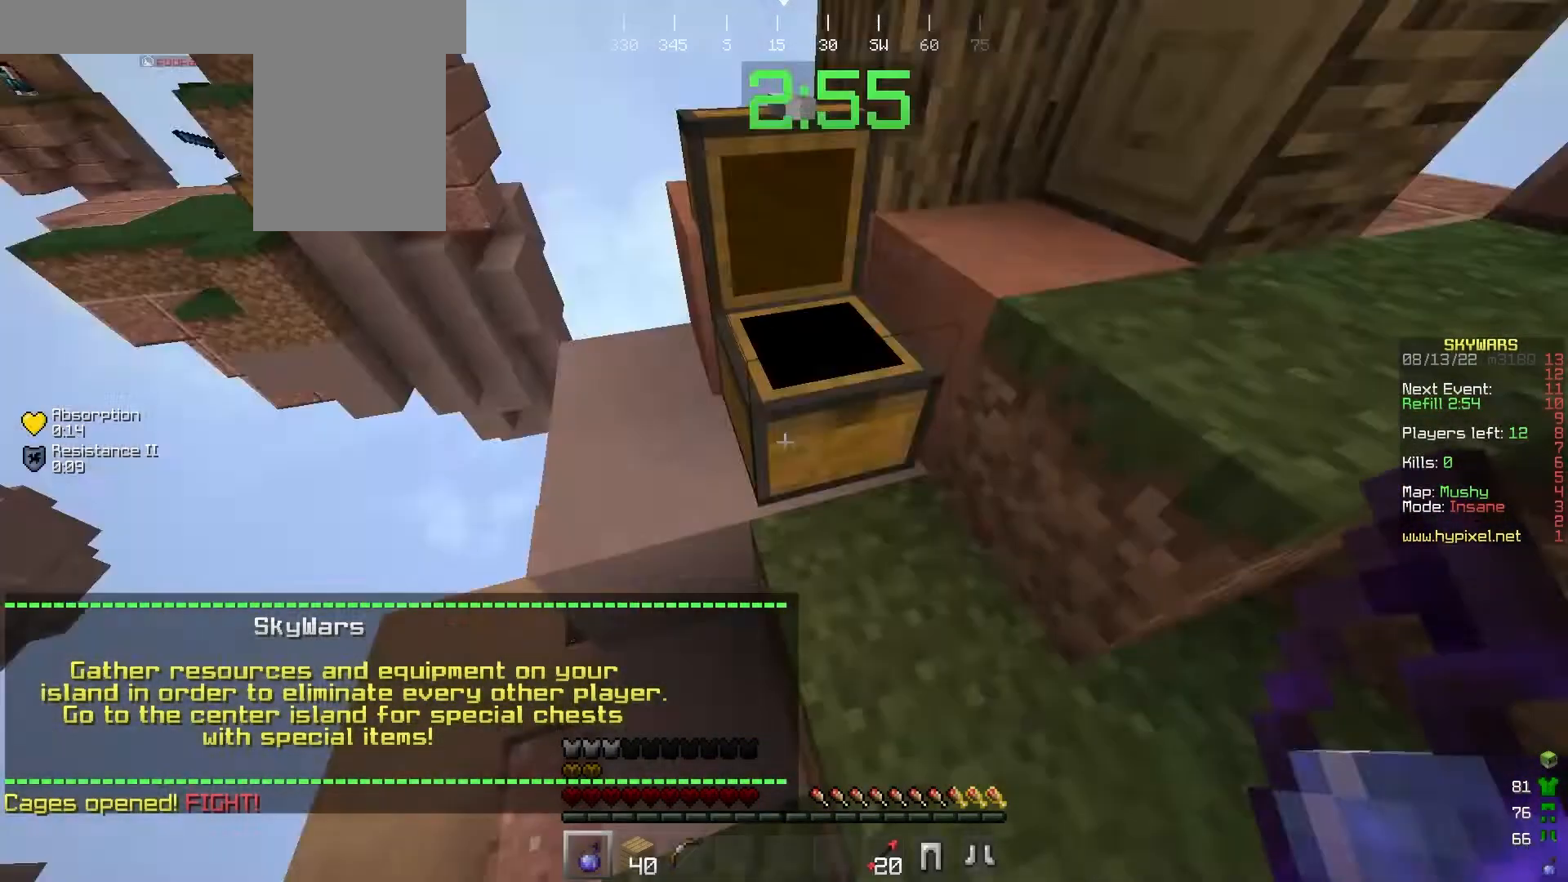
{"keys": [], "mouse": [], "events": []}
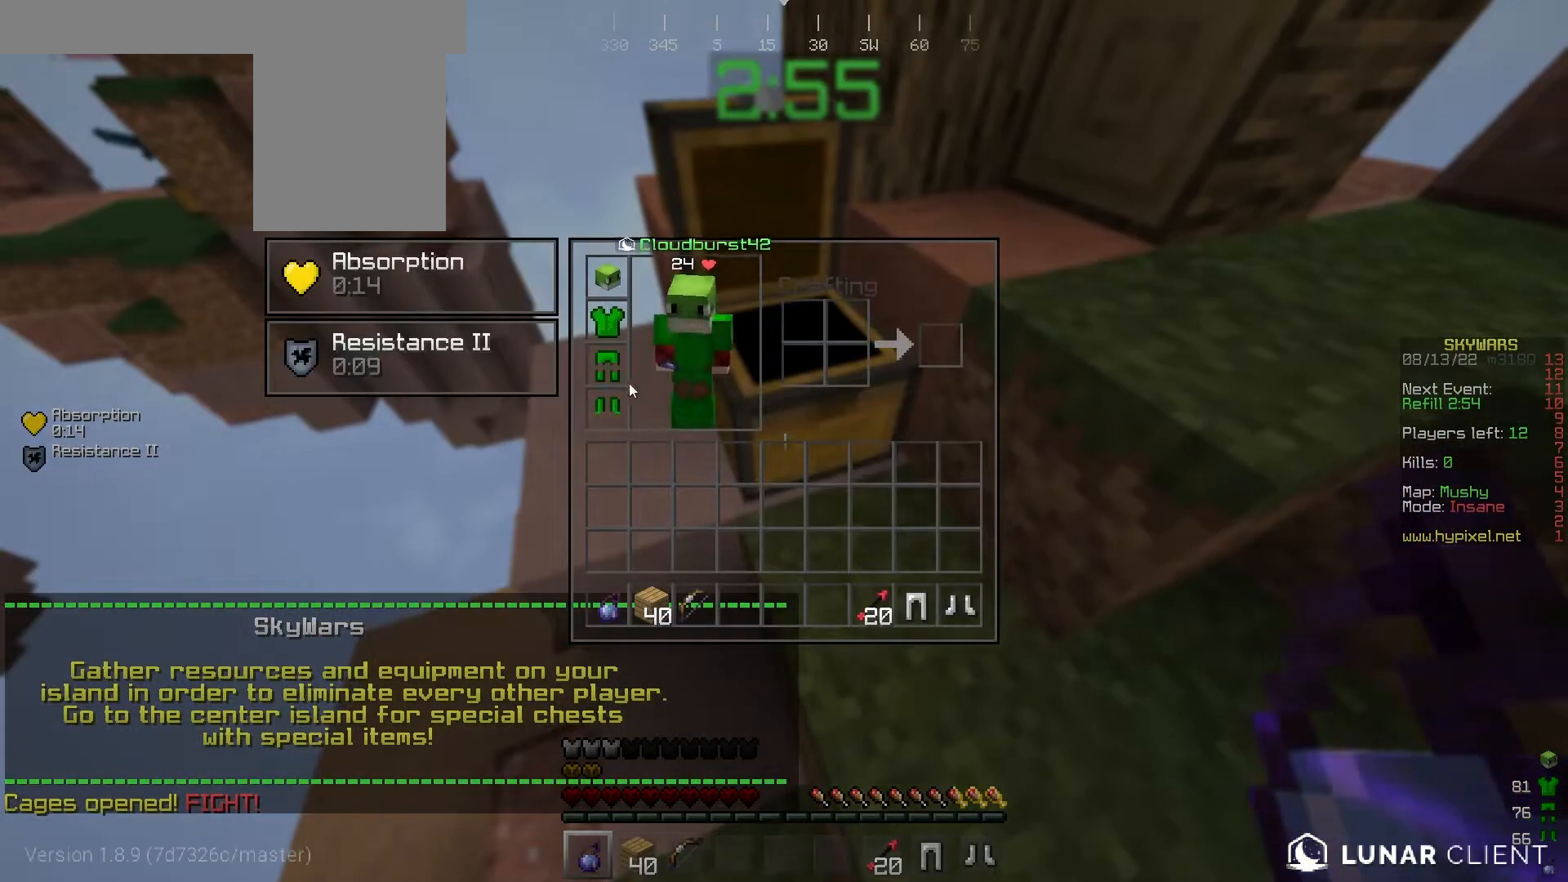
{"keys": [], "mouse": [], "events": []}
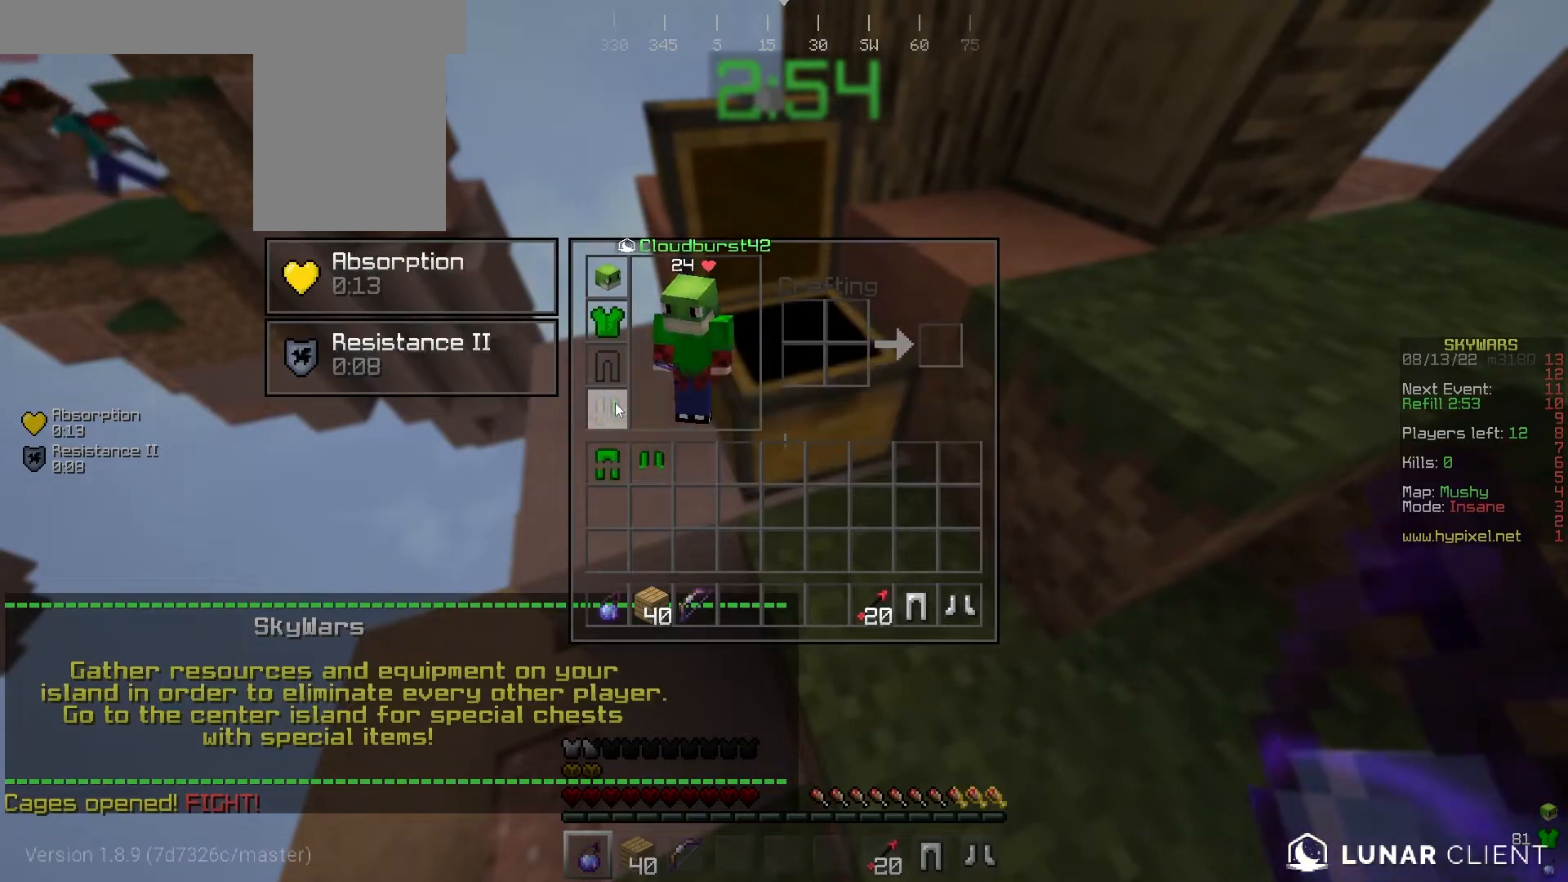
{"keys": ["w"], "mouse": [], "events": [[433, "w", "down"]]}
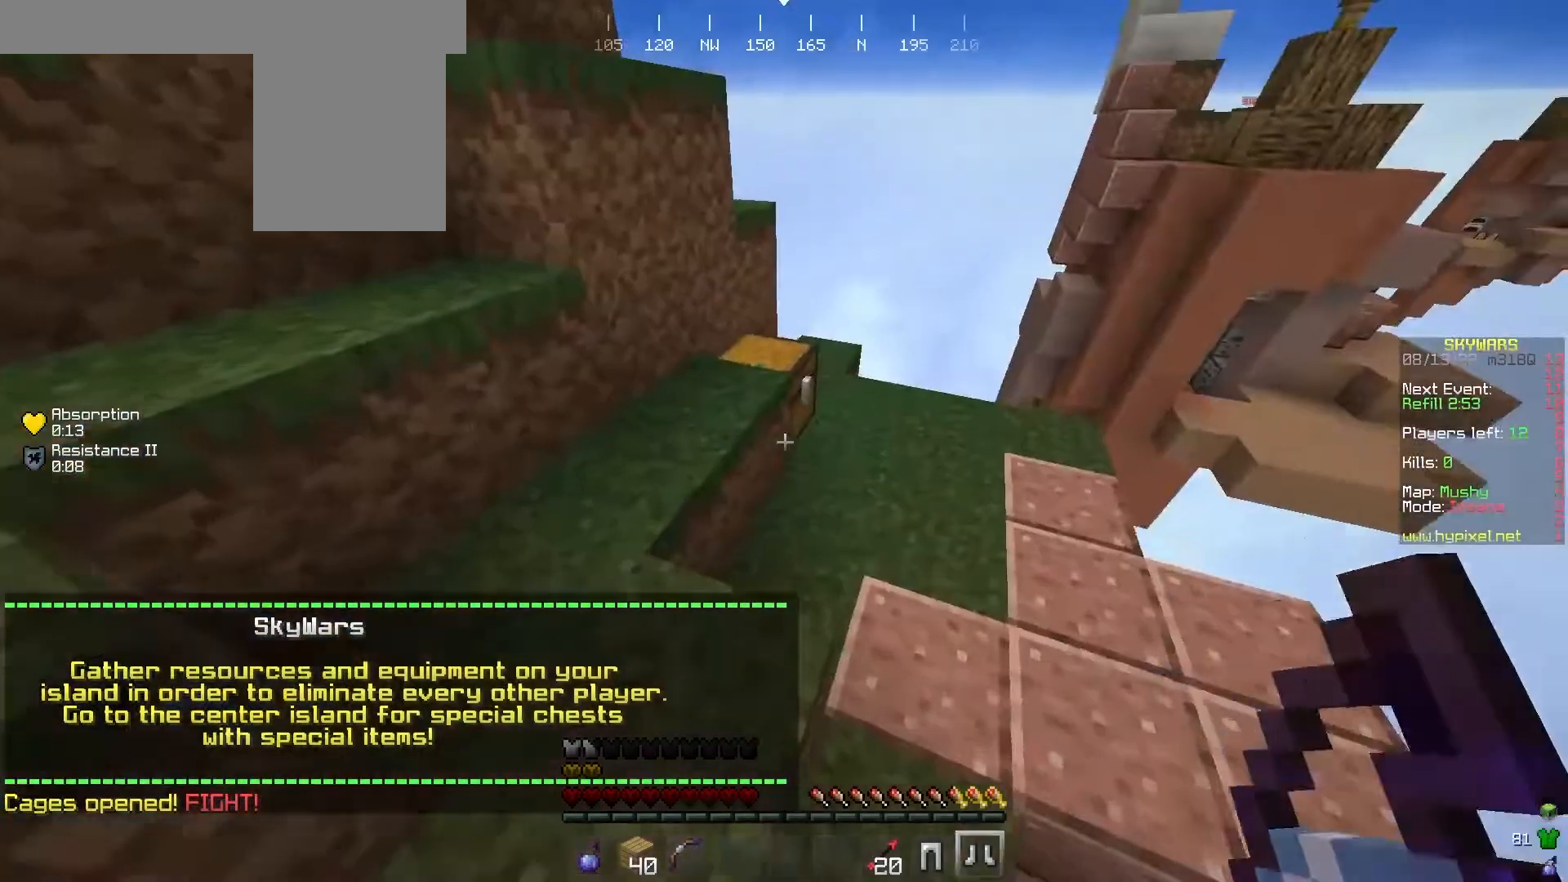
{"keys": [], "mouse": [], "events": [[267, "mouse_right", "down"], [433, "mouse_right", "up"], [433, "w", "up"]]}
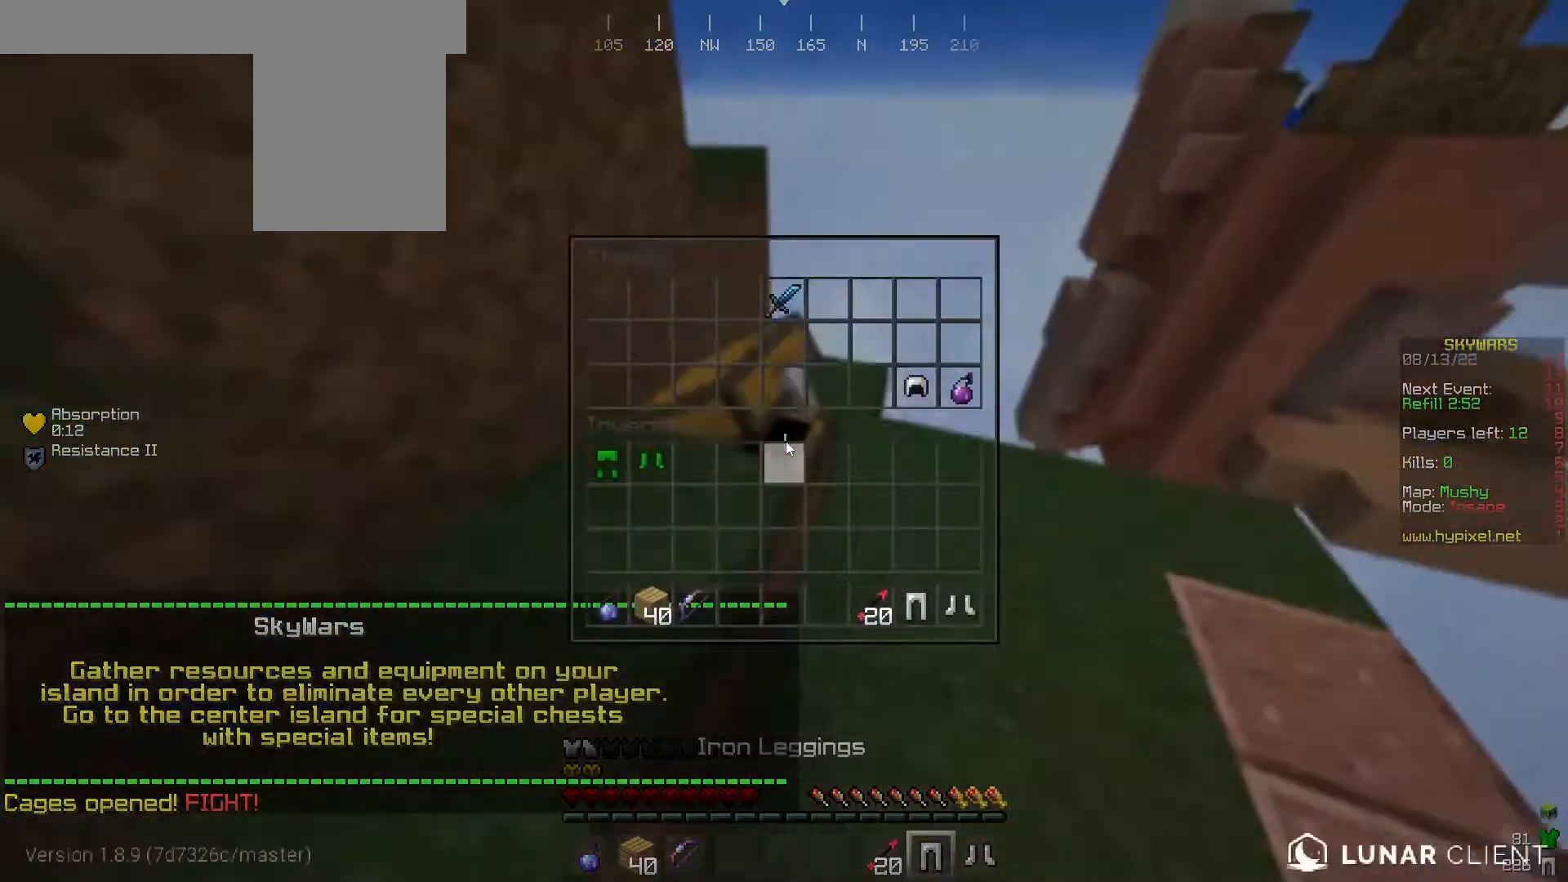
{"keys": [], "mouse": [], "events": []}
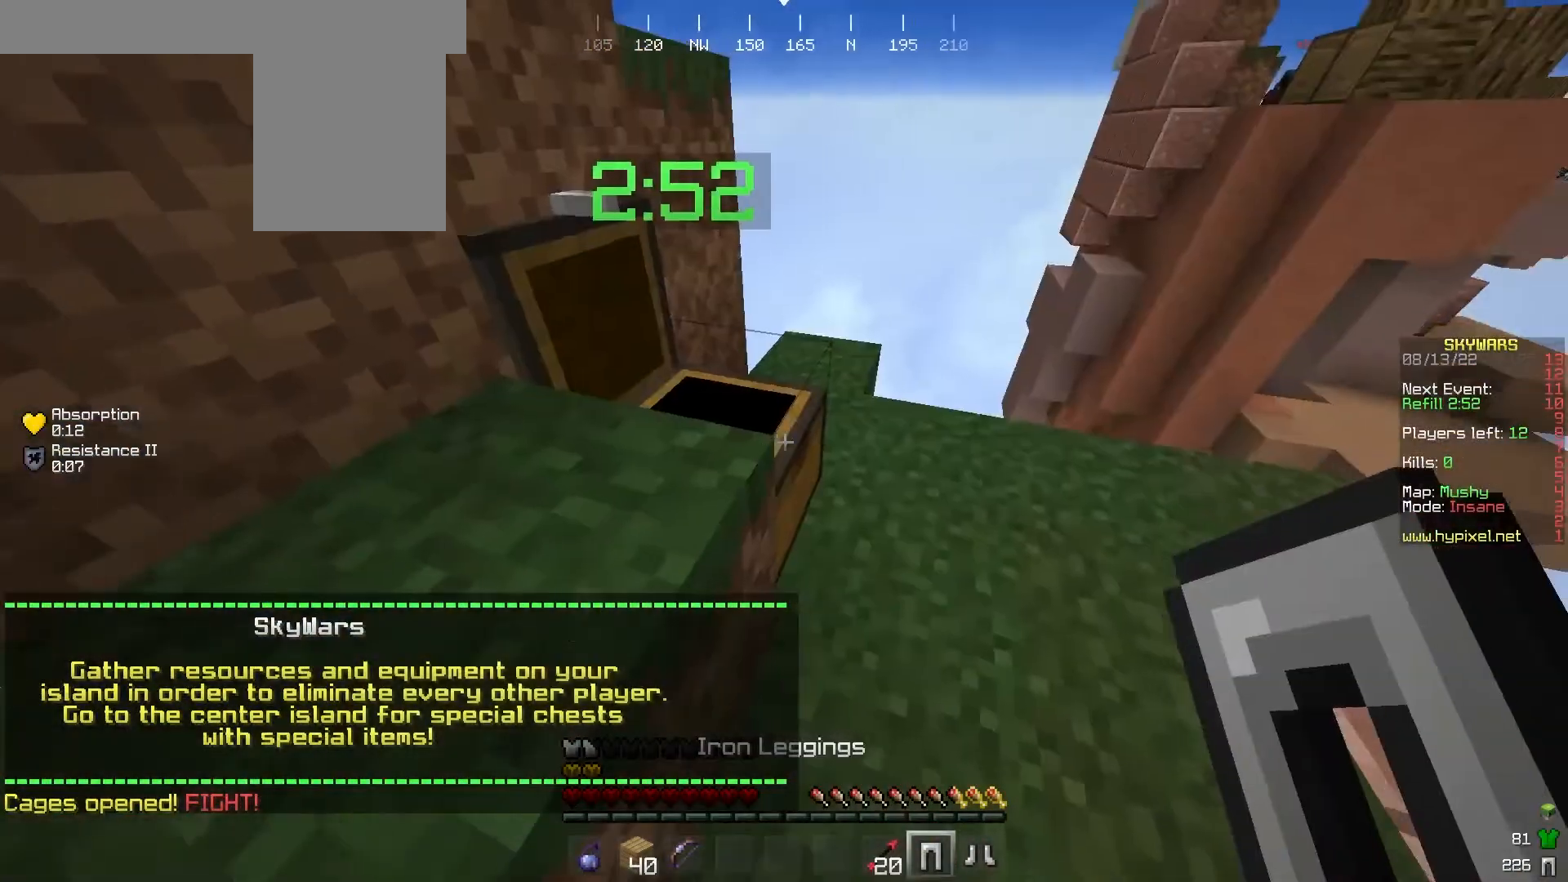
{"keys": [], "mouse": ["right"], "events": [[133, "mouse_right", "down"]]}
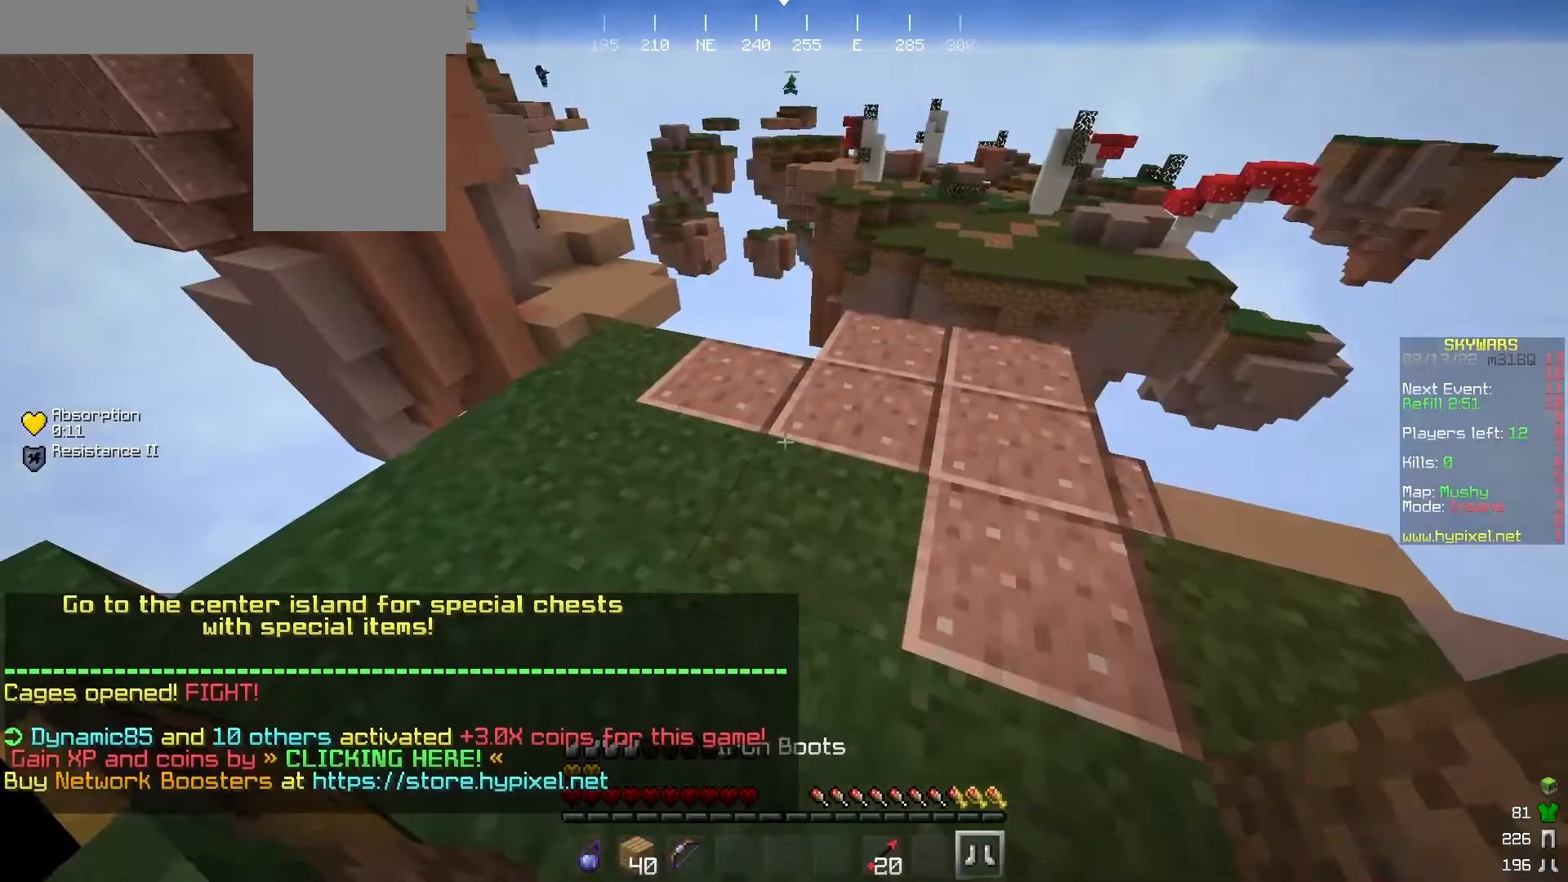
{"keys": [], "mouse": [], "events": [[100, "w", "down"], [133, "mouse_right", "up"], [467, "w", "up"]]}
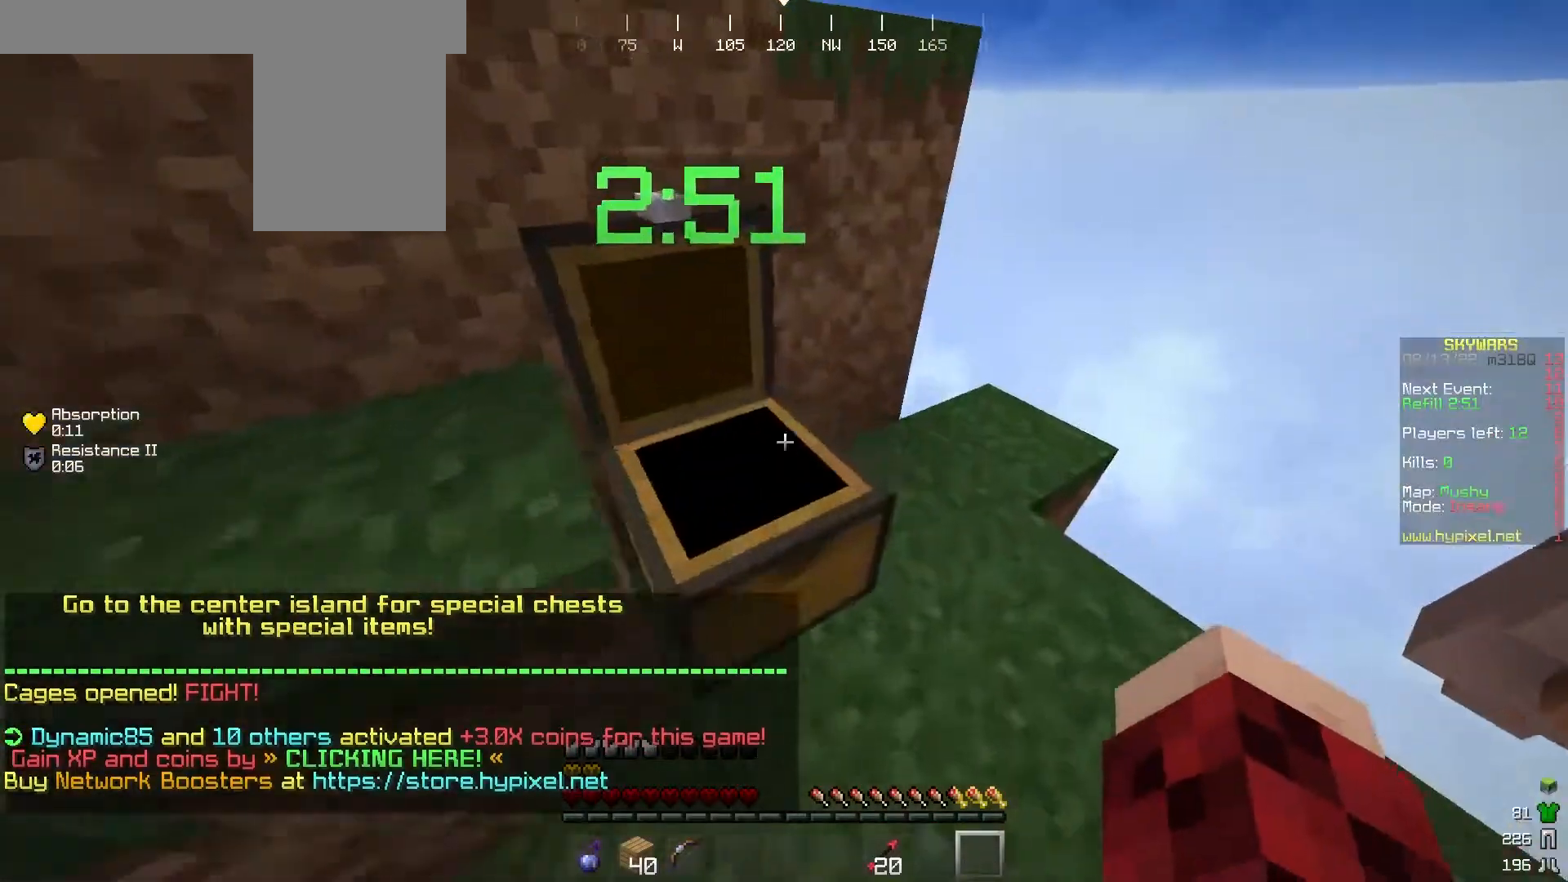
{"keys": [], "mouse": [], "events": [[33, "mouse_right", "down"], [133, "mouse_right", "up"]]}
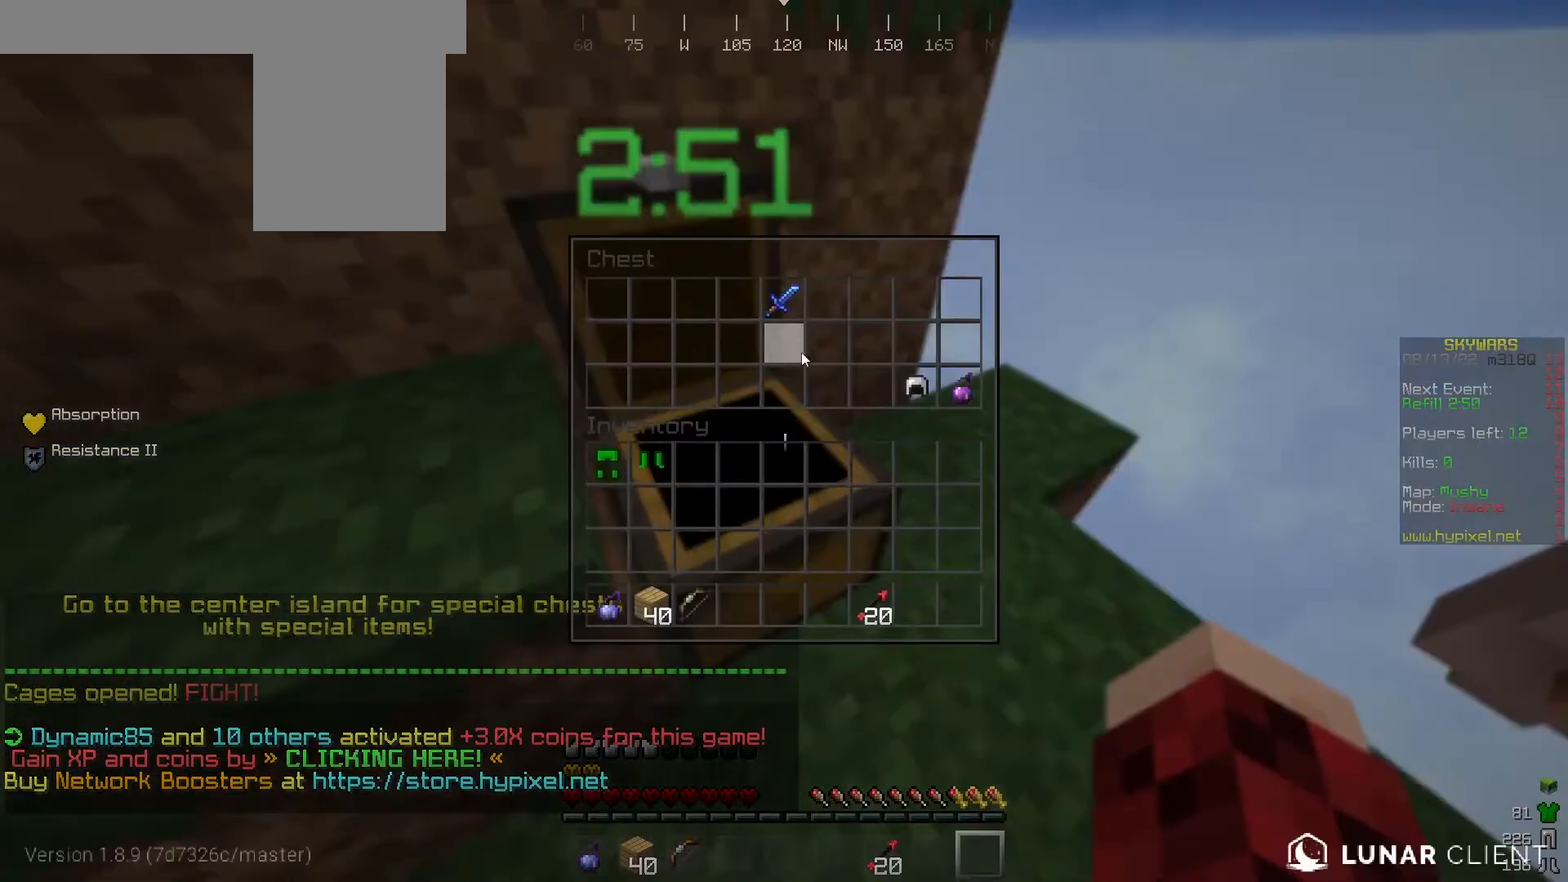
{"keys": [], "mouse": [], "events": []}
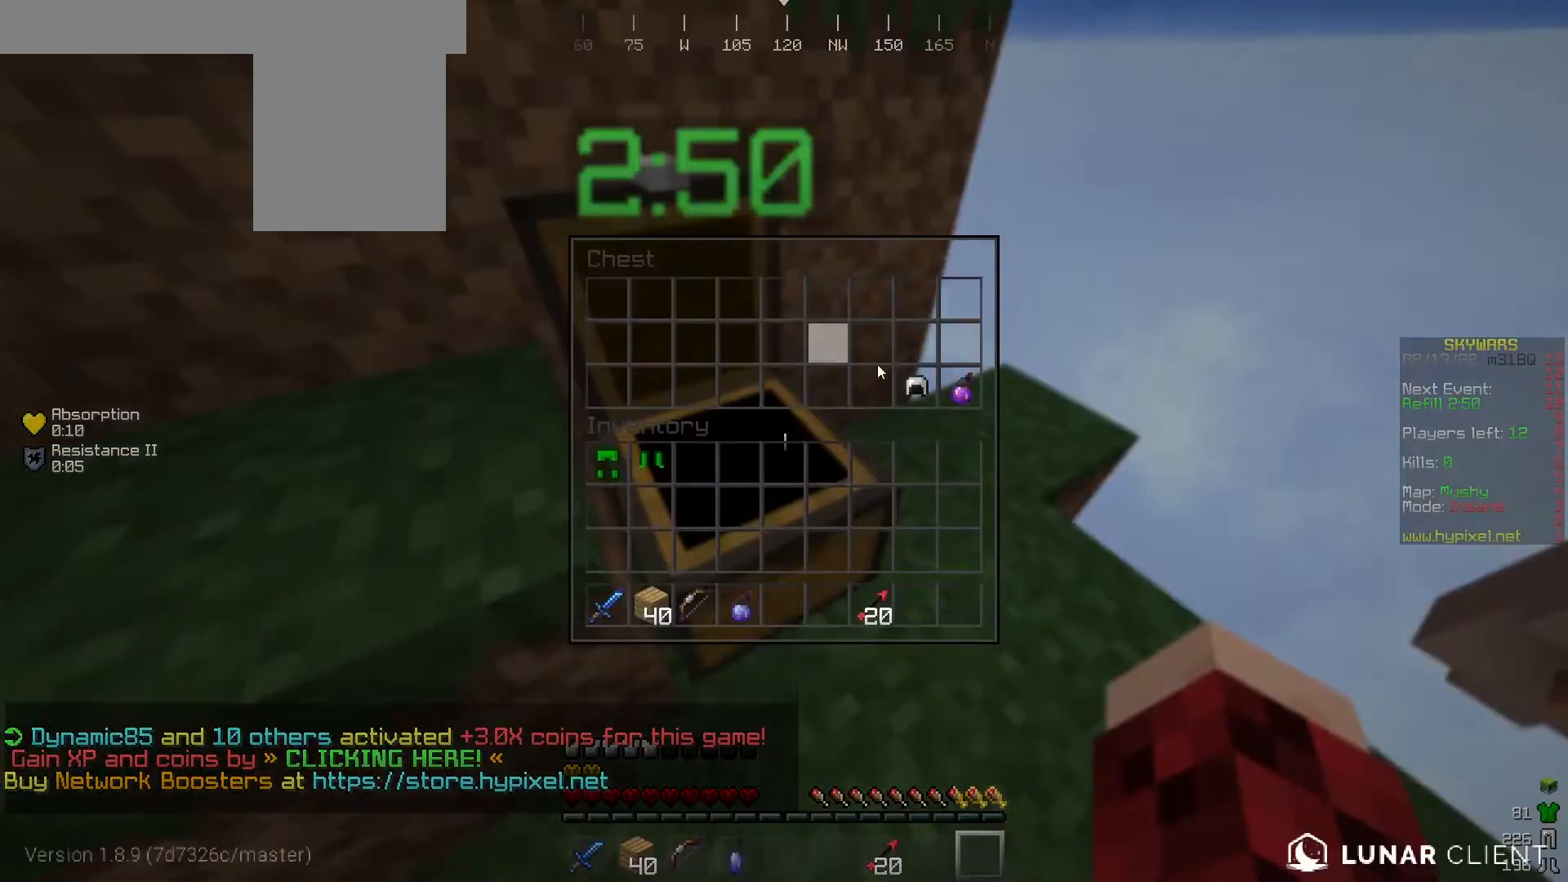
{"keys": [], "mouse": [], "events": []}
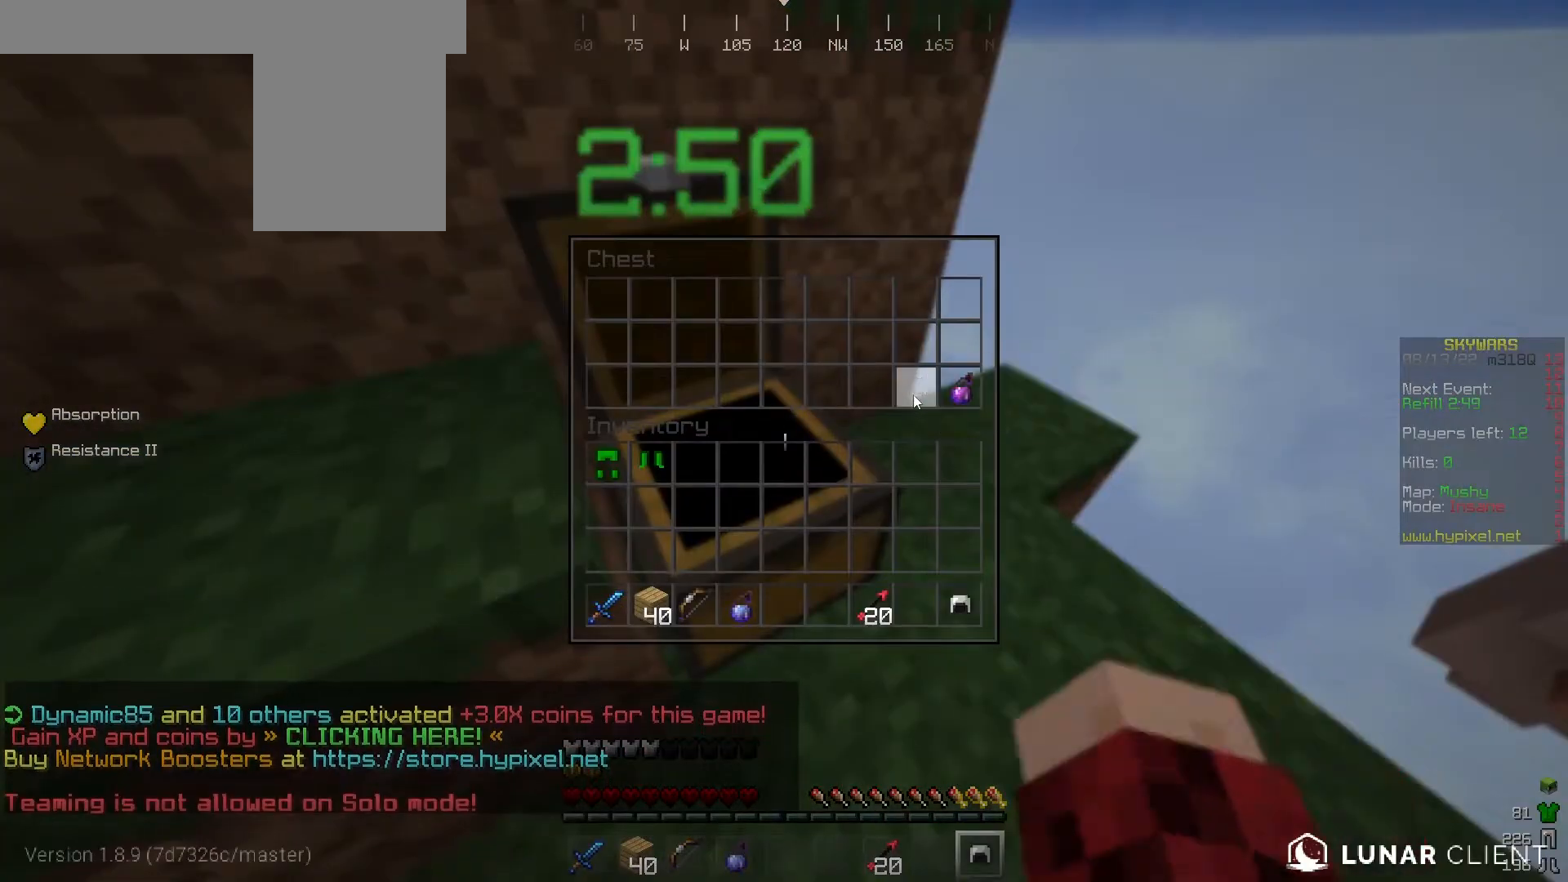
{"keys": [], "mouse": [], "events": []}
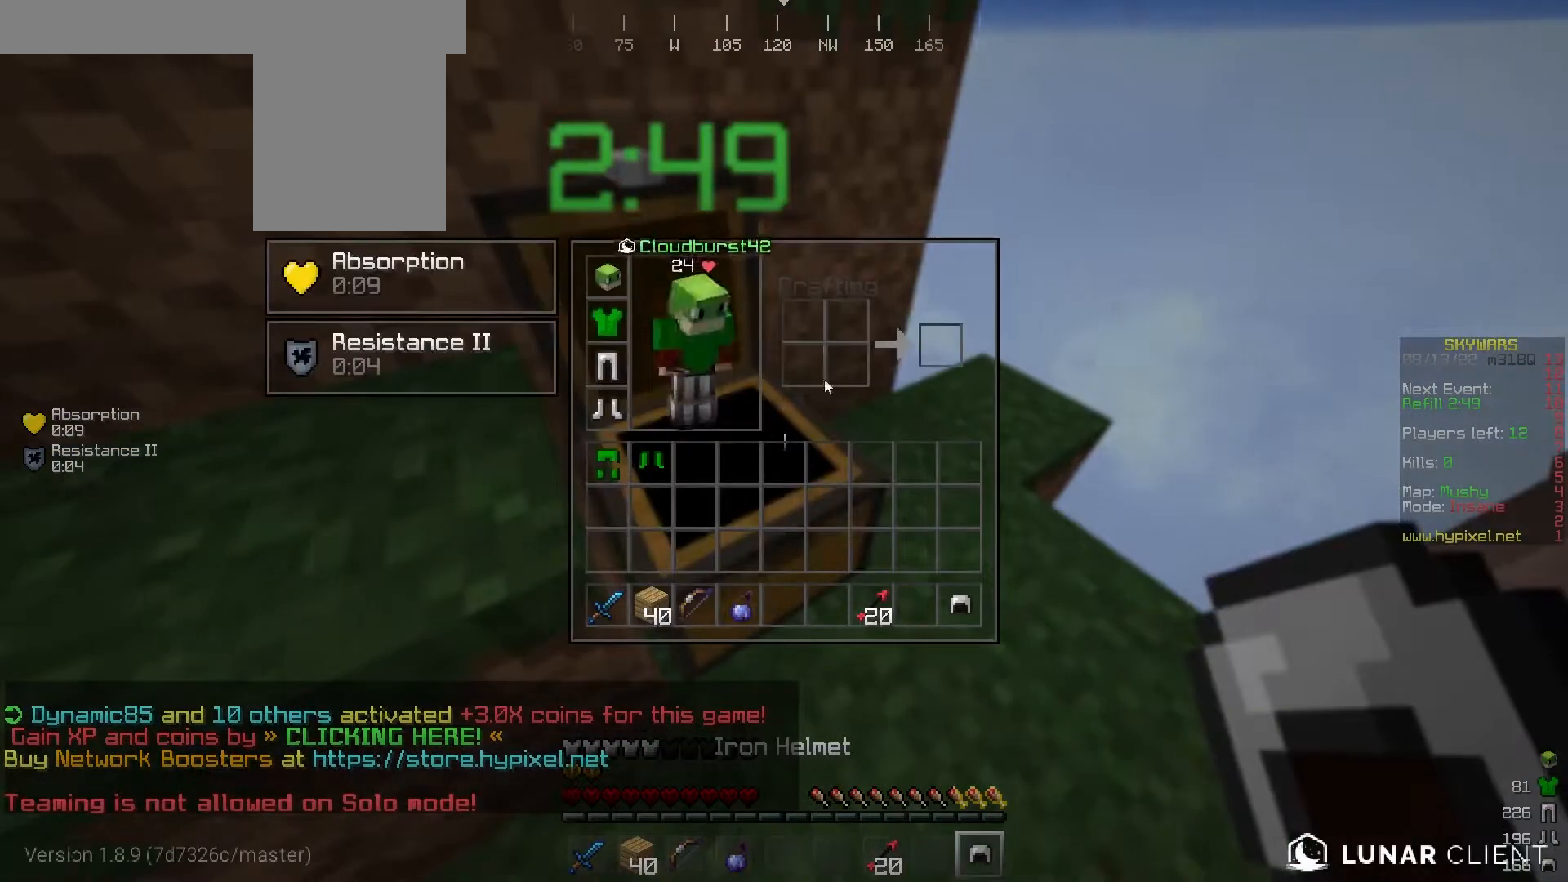
{"keys": [], "mouse": [], "events": []}
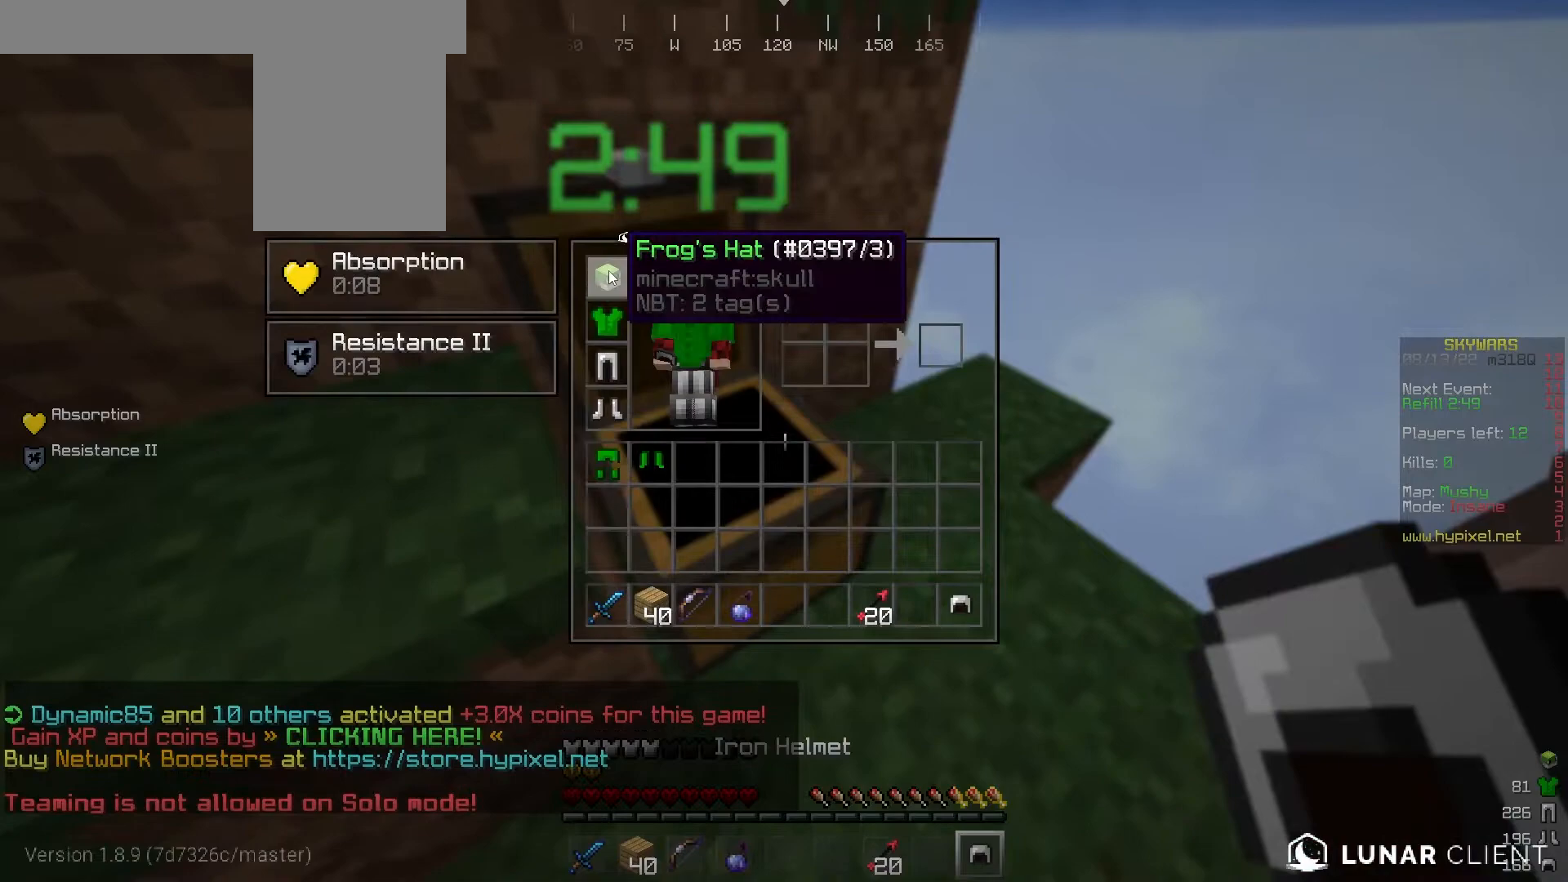
{"keys": [], "mouse": [], "events": []}
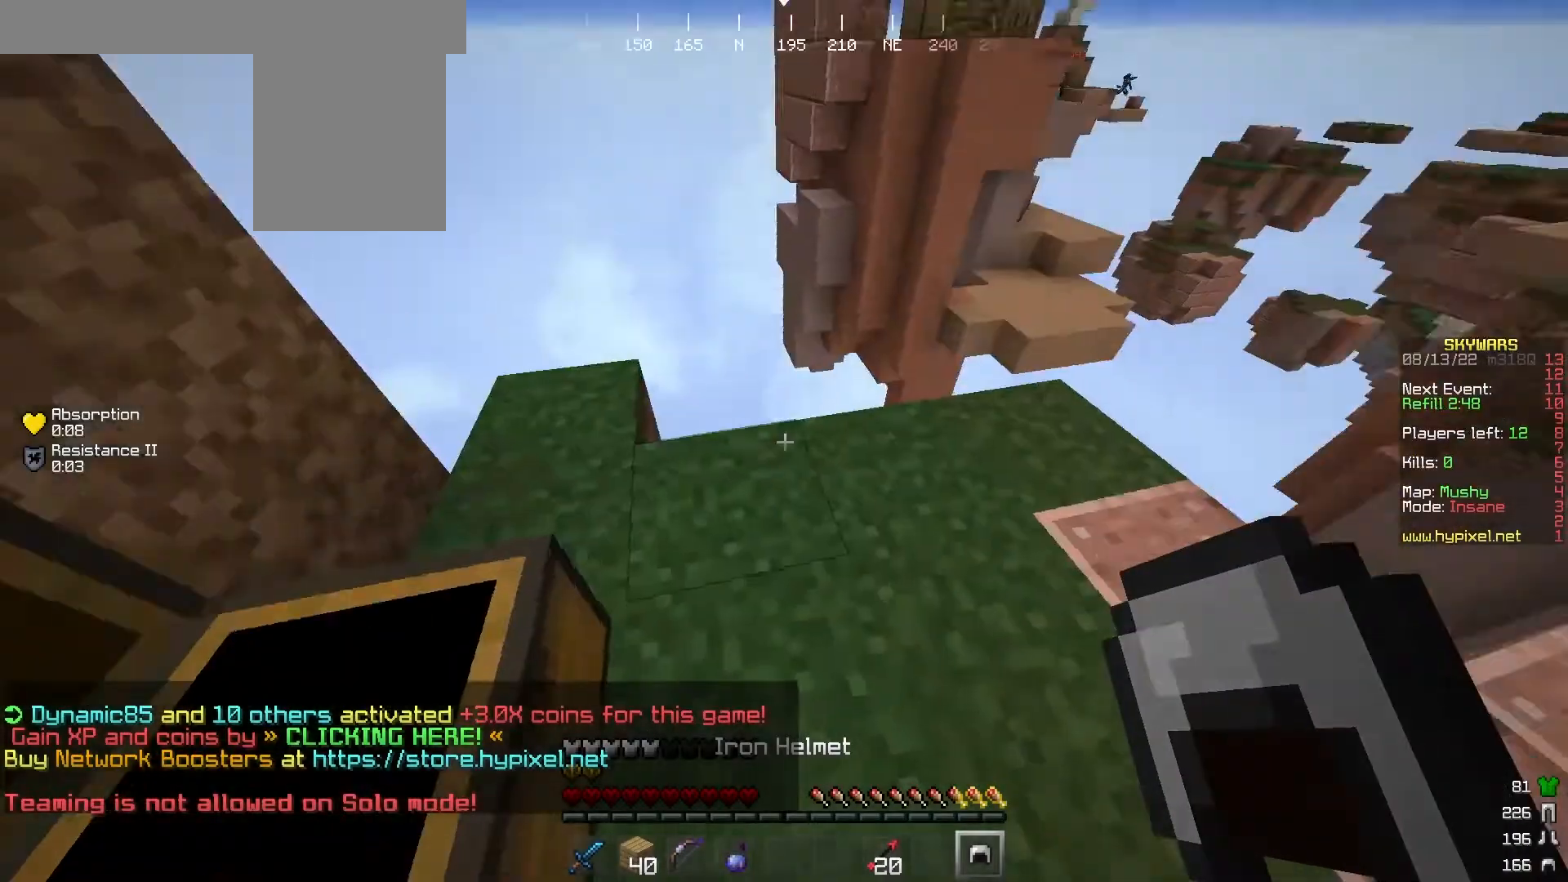
{"keys": ["w"], "mouse": [], "events": [[133, "mouse_right", "down"], [167, "mouse_right", "up"], [333, "w", "down"]]}
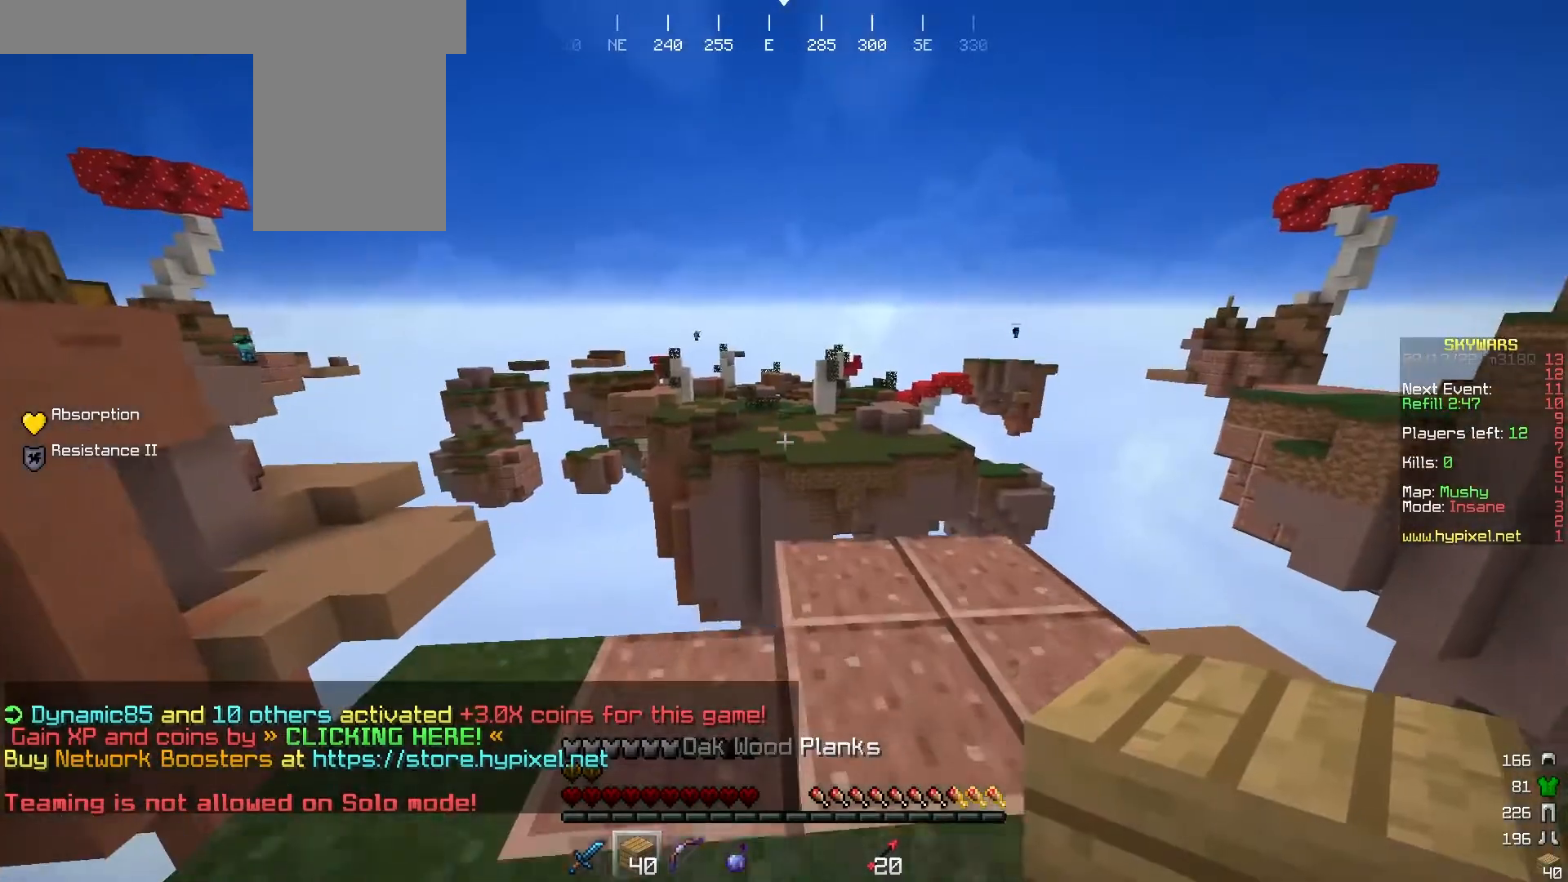
{"keys": ["d", "w"], "mouse": [], "events": [[67, "w", "up"], [300, "w", "down"], [333, "d", "down"]]}
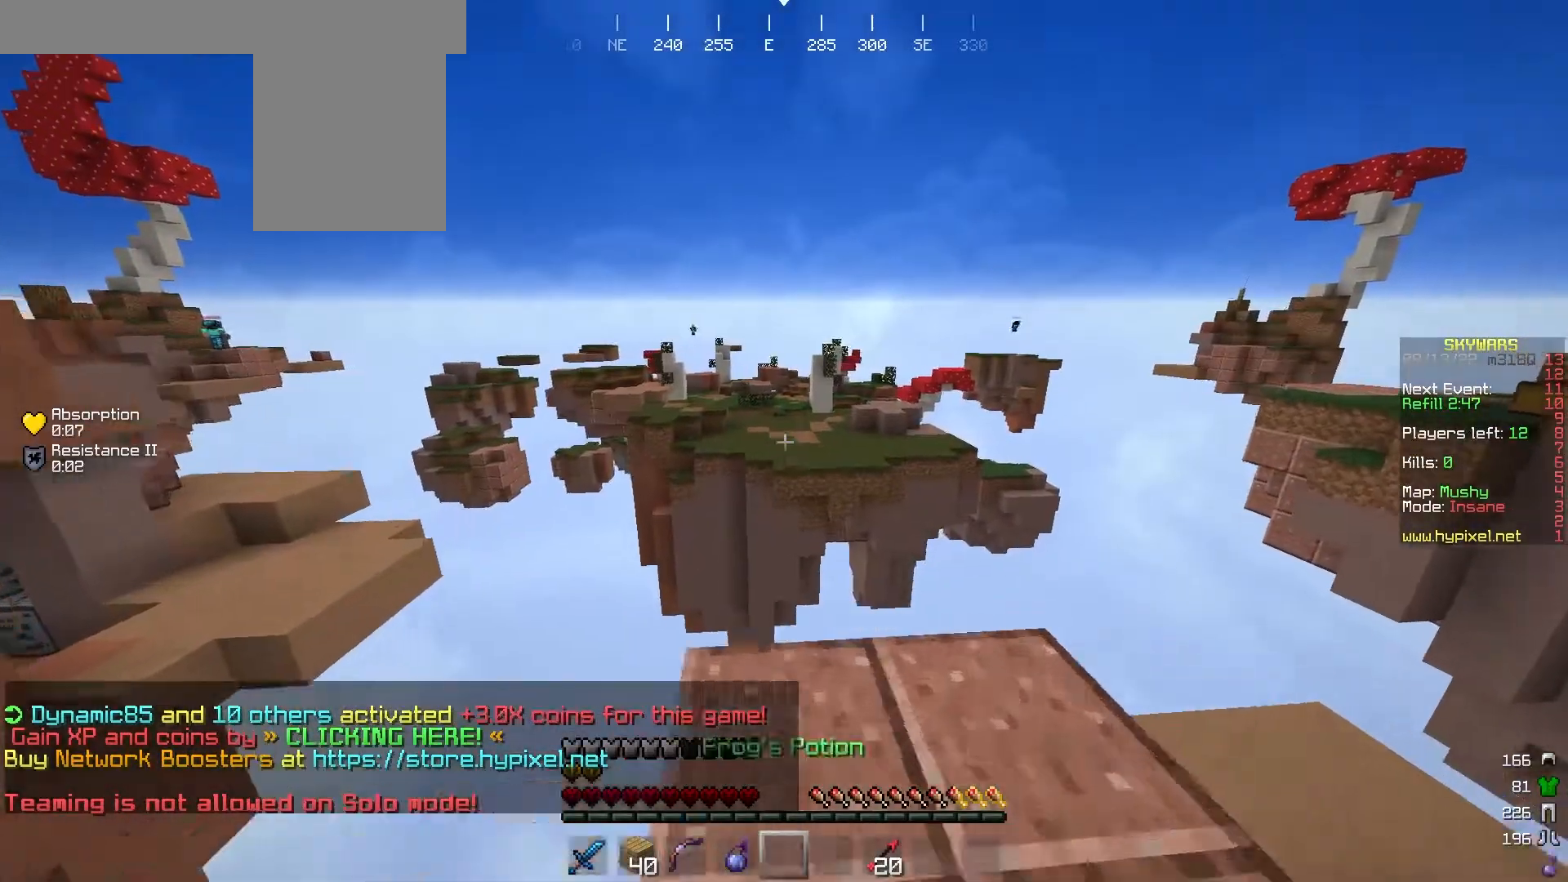
{"keys": ["w"], "mouse": [], "events": [[33, "w", "up"], [133, "d", "up"], [233, "w", "down"]]}
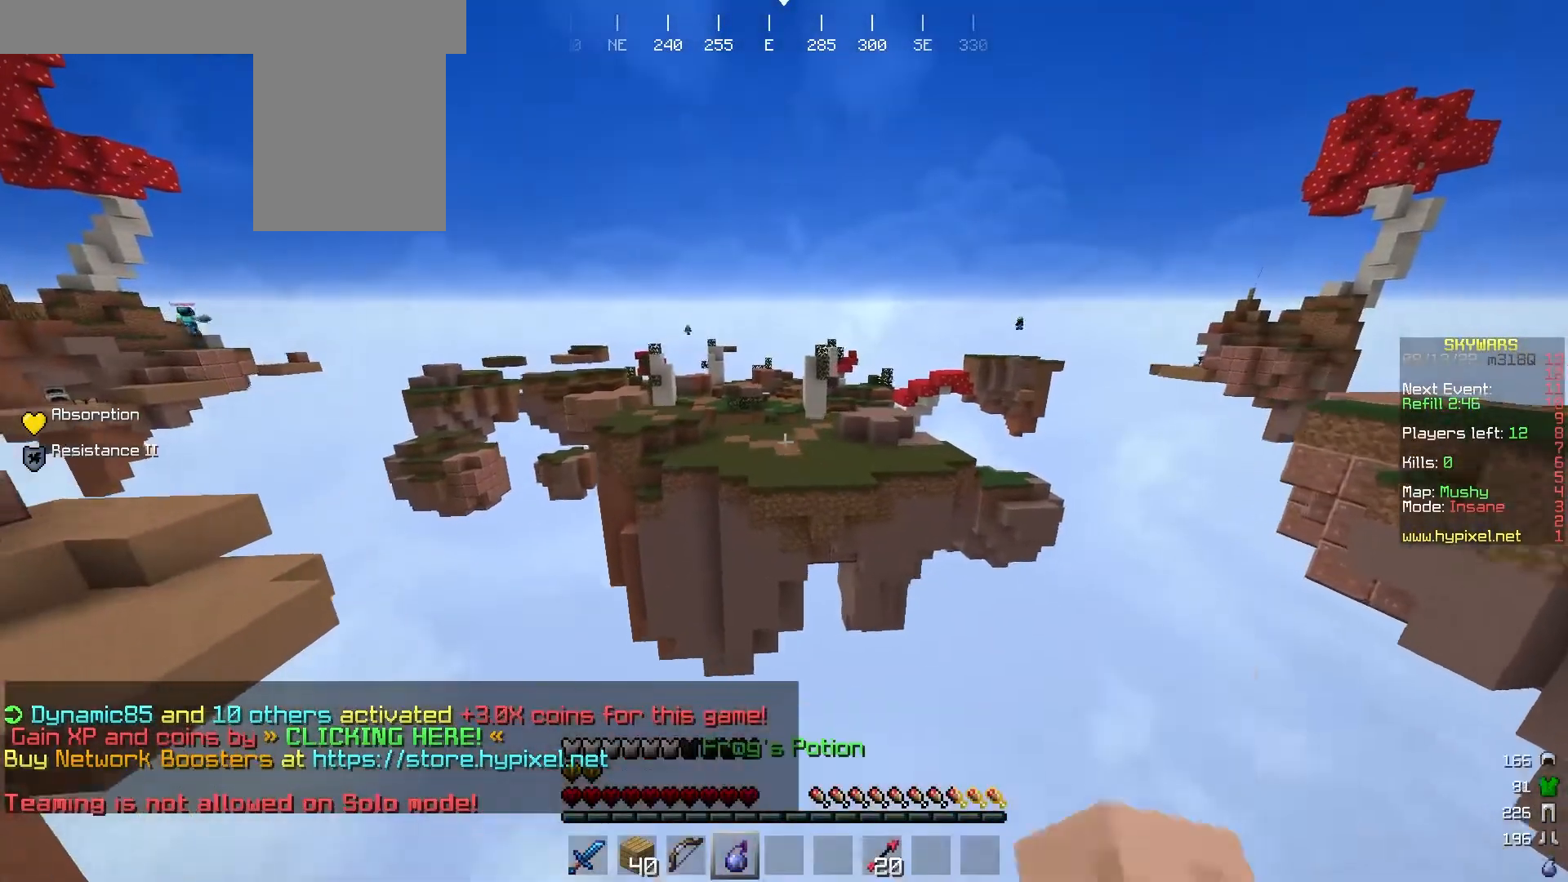
{"keys": ["s"], "mouse": [], "events": [[33, "w", "up"], [300, "s", "down"]]}
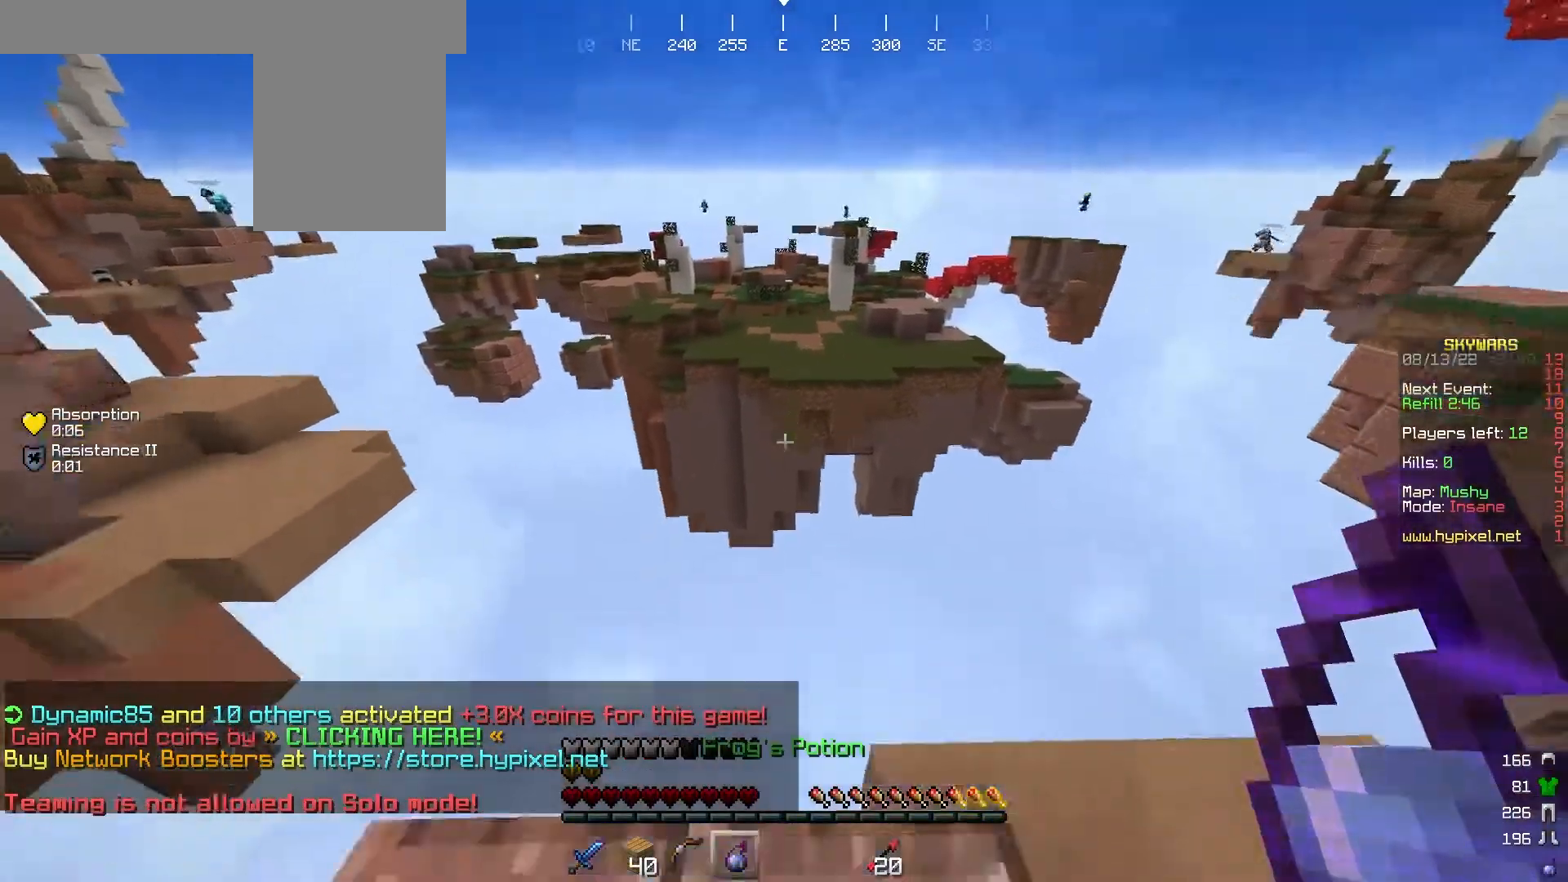
{"keys": [], "mouse": [], "events": [[133, "s", "up"], [333, "mouse_right", "down"], [467, "mouse_right", "up"]]}
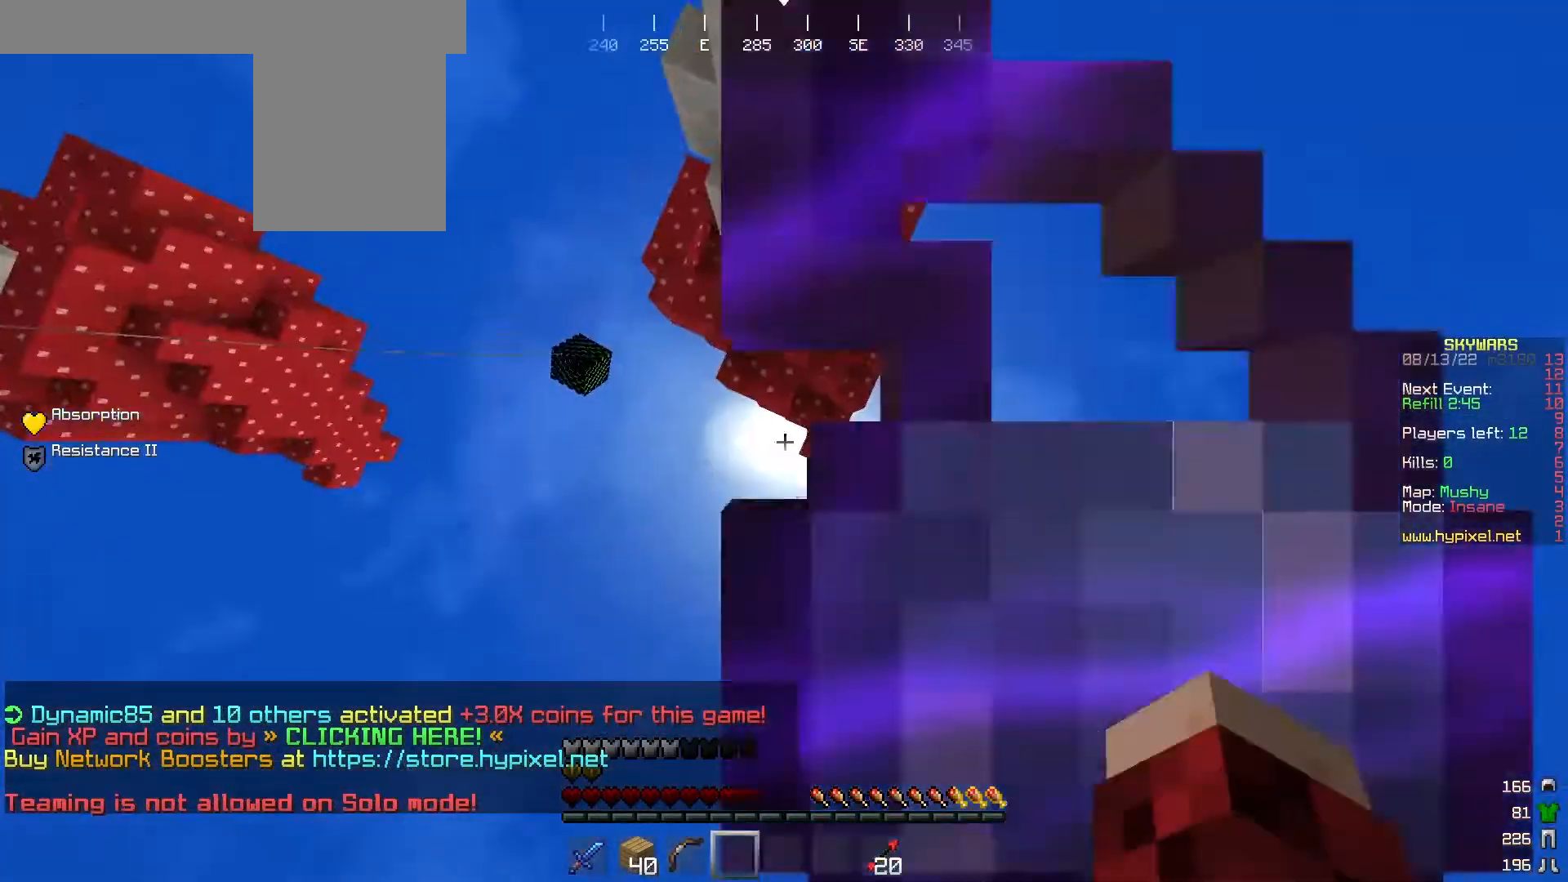
{"keys": [], "mouse": [], "events": []}